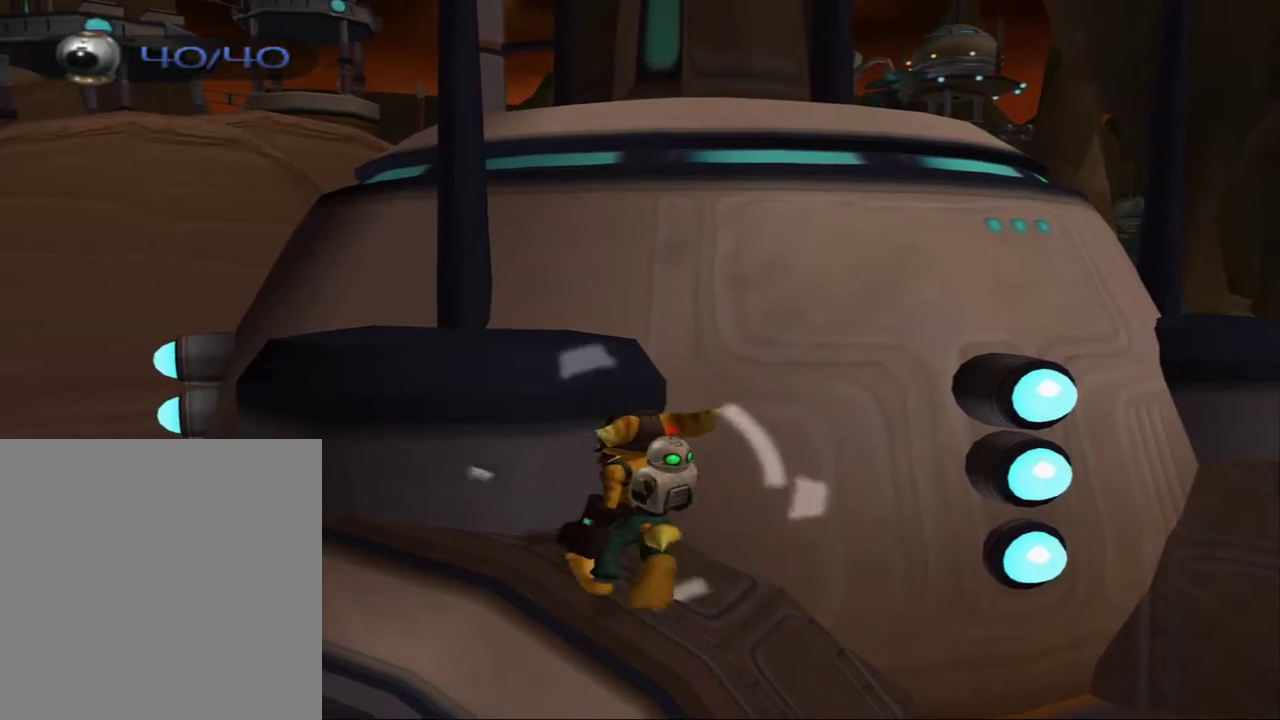
Gameplay with a controller (PlayStation layout); each line is a JSON object with the inputs held at the frame after it (dt_ms = milliseconds from this image to that frame). "events" lists button and stick changes between this image and that frame as [ms after this image, input, new state], when the widget could be followed in between. Not read: L3 R3.
{"dt_ms": 600, "buttons": ["R1"], "left_stick": "center", "right_stick": "center", "events": [[283, "left_stick", "up"], [567, "R1", "down"], [583, "left_stick", "center"]]}
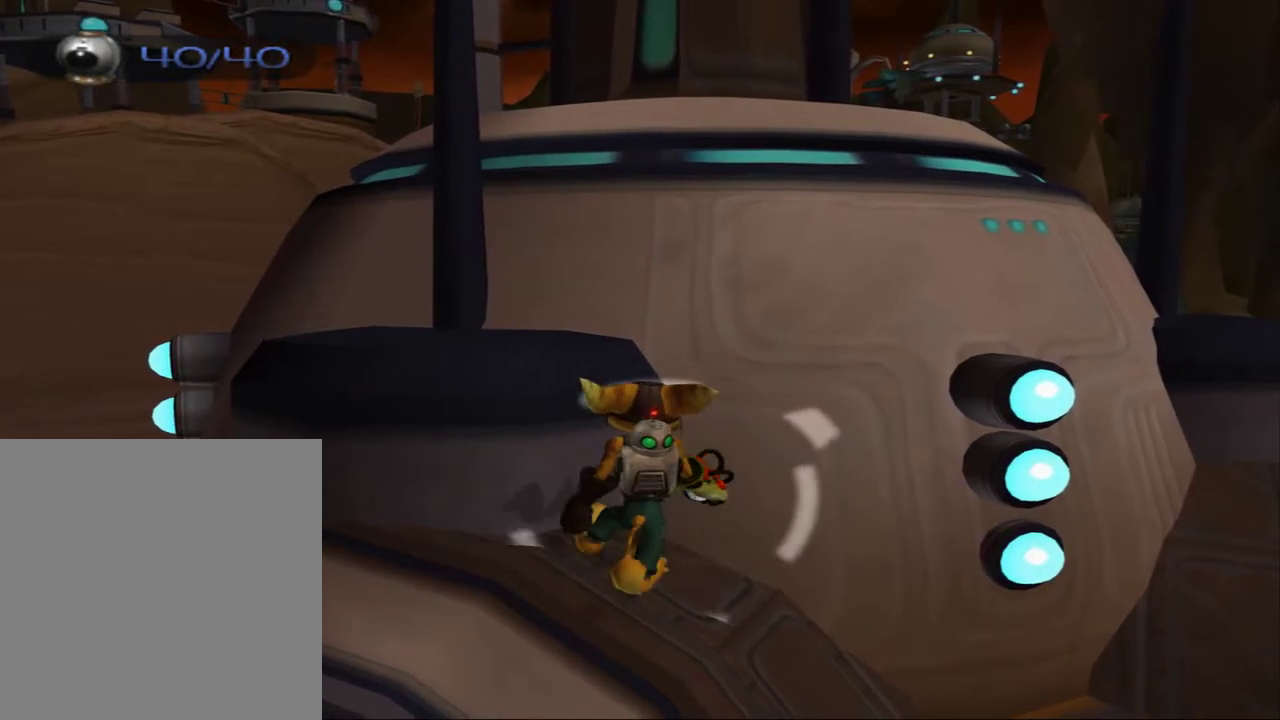
{"dt_ms": 300, "buttons": ["R1"], "left_stick": "center", "right_stick": "center", "events": []}
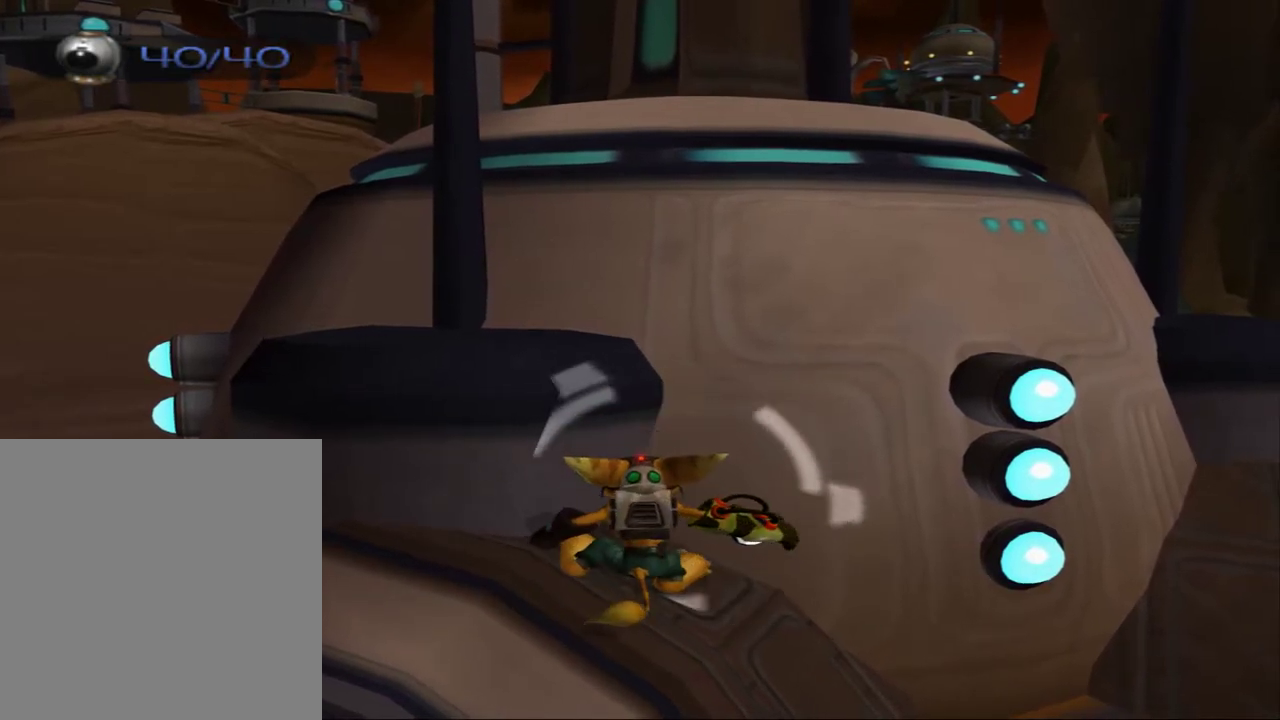
{"dt_ms": 500, "buttons": ["R1"], "left_stick": "center", "right_stick": "center", "events": []}
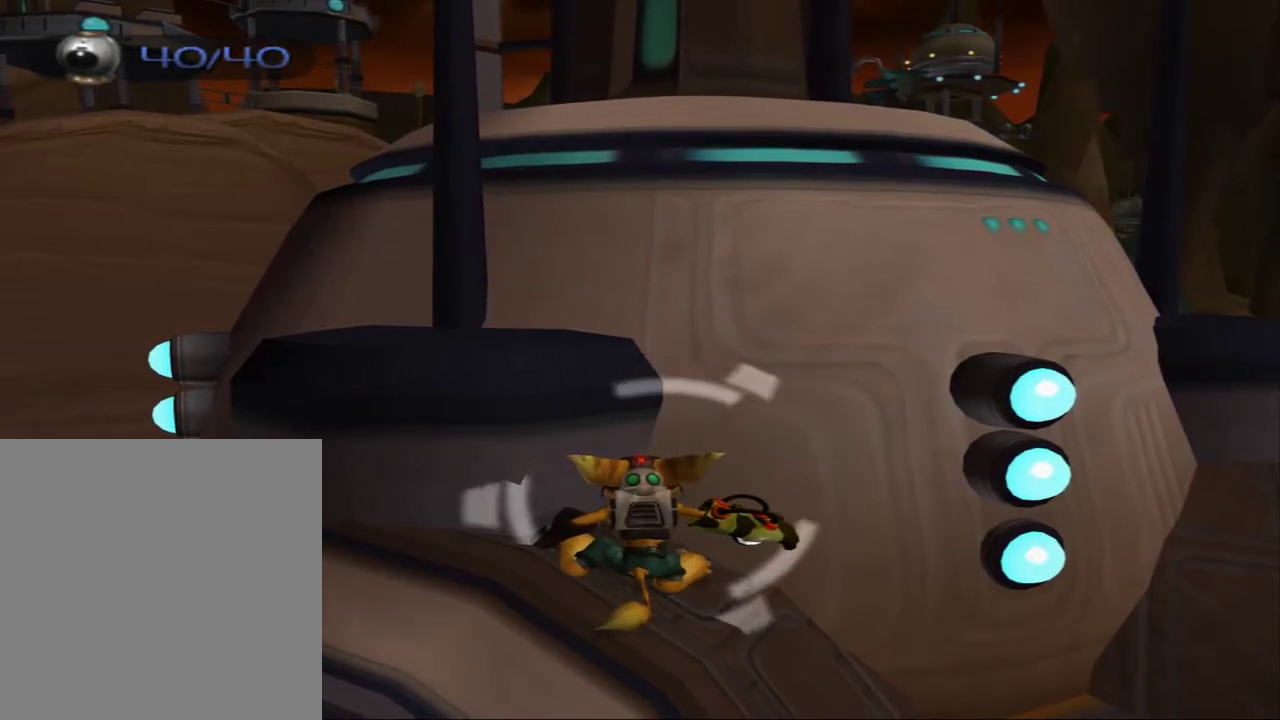
{"dt_ms": 500, "buttons": ["R1"], "left_stick": "center", "right_stick": "center", "events": []}
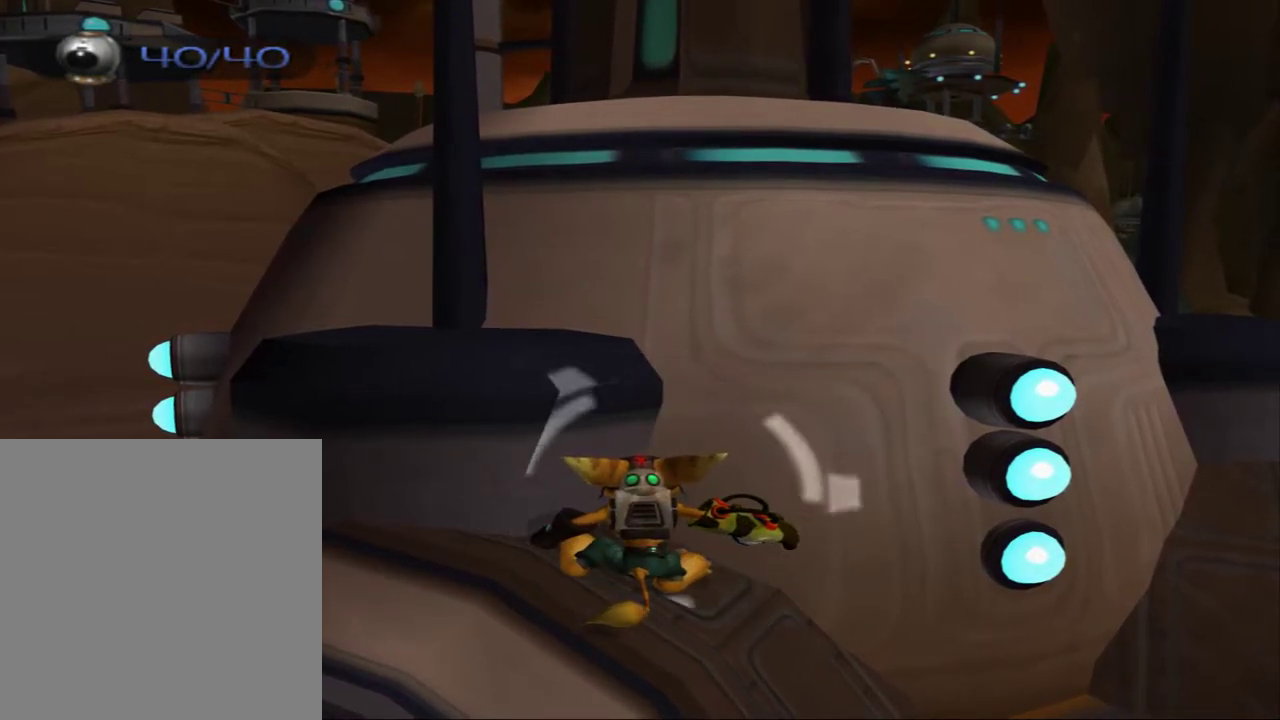
{"dt_ms": 500, "buttons": ["R1"], "left_stick": "center", "right_stick": "center", "events": []}
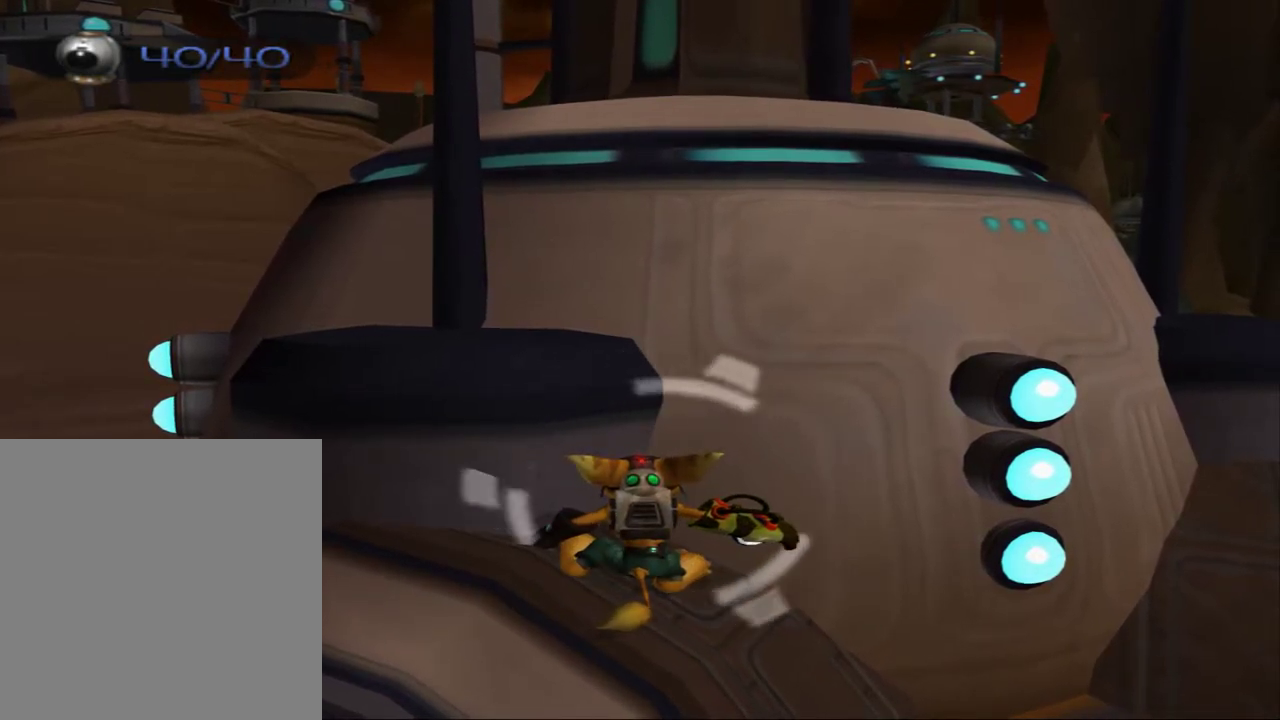
{"dt_ms": 500, "buttons": ["R1"], "left_stick": "center", "right_stick": "center", "events": []}
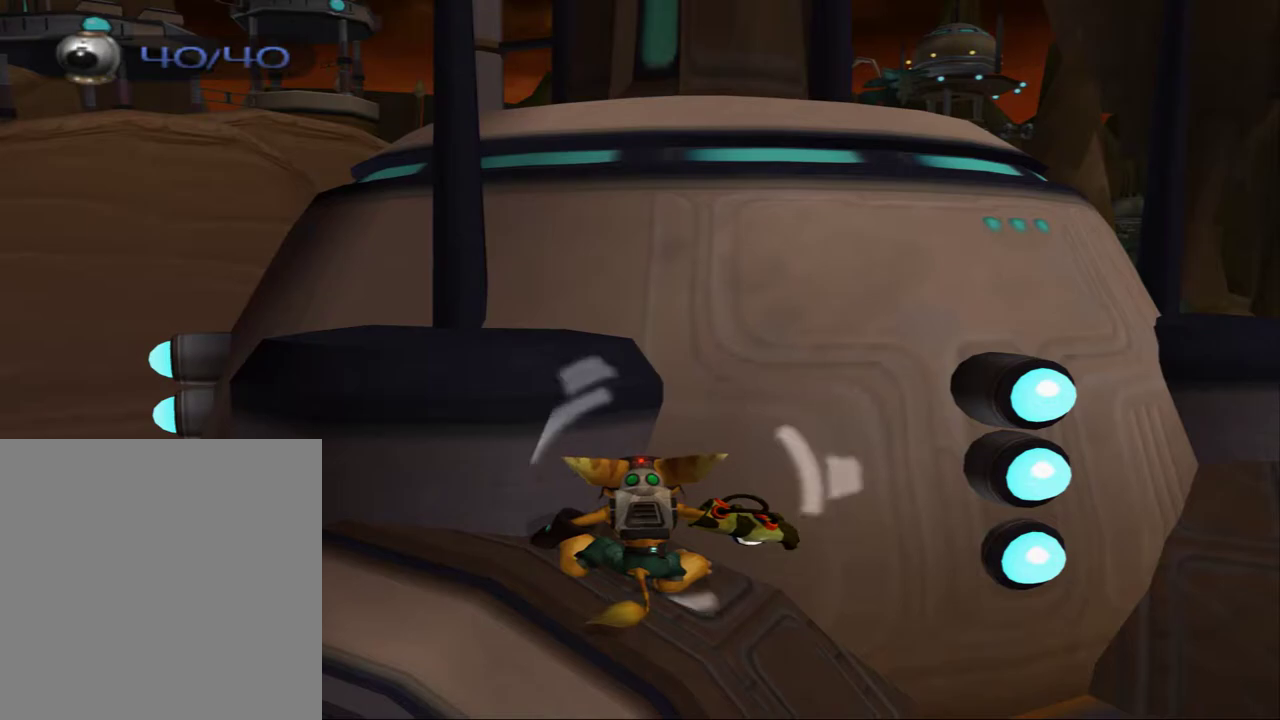
{"dt_ms": 400, "buttons": ["R1"], "left_stick": "center", "right_stick": "center", "events": [[100, "CROSS", "down"], [217, "CROSS", "up"]]}
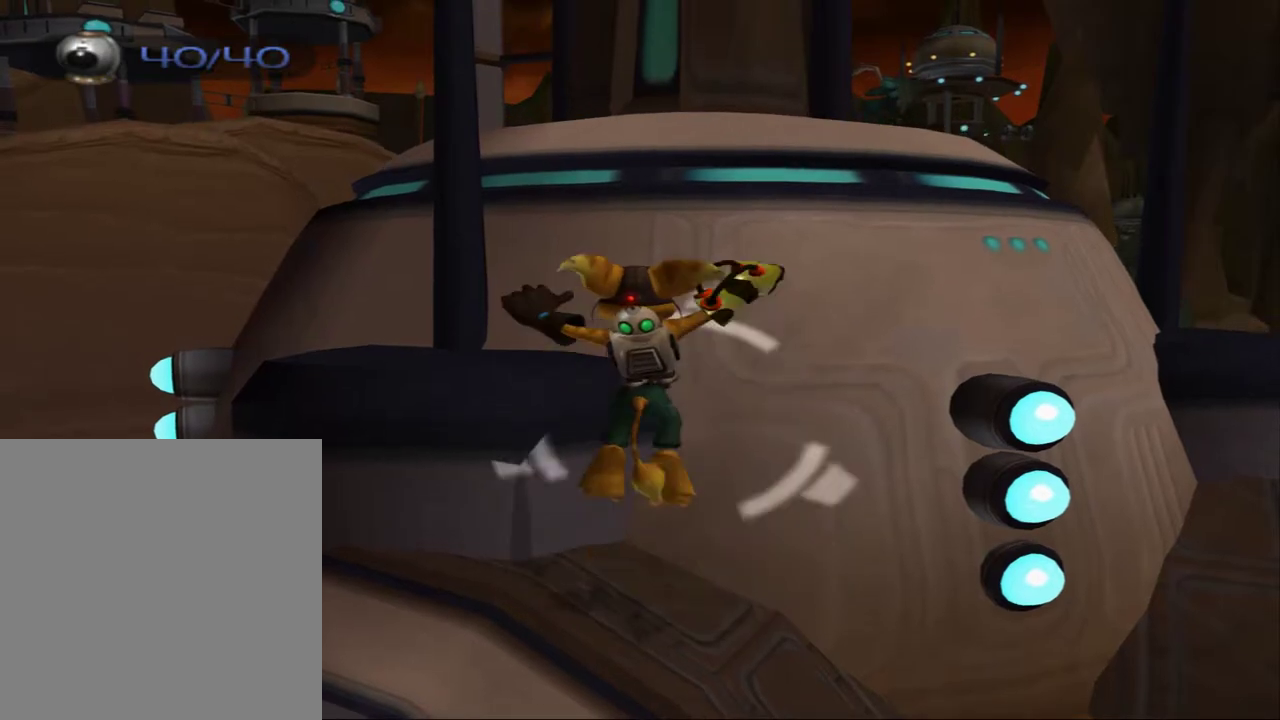
{"dt_ms": 300, "buttons": ["R1"], "left_stick": "center", "right_stick": "center", "events": []}
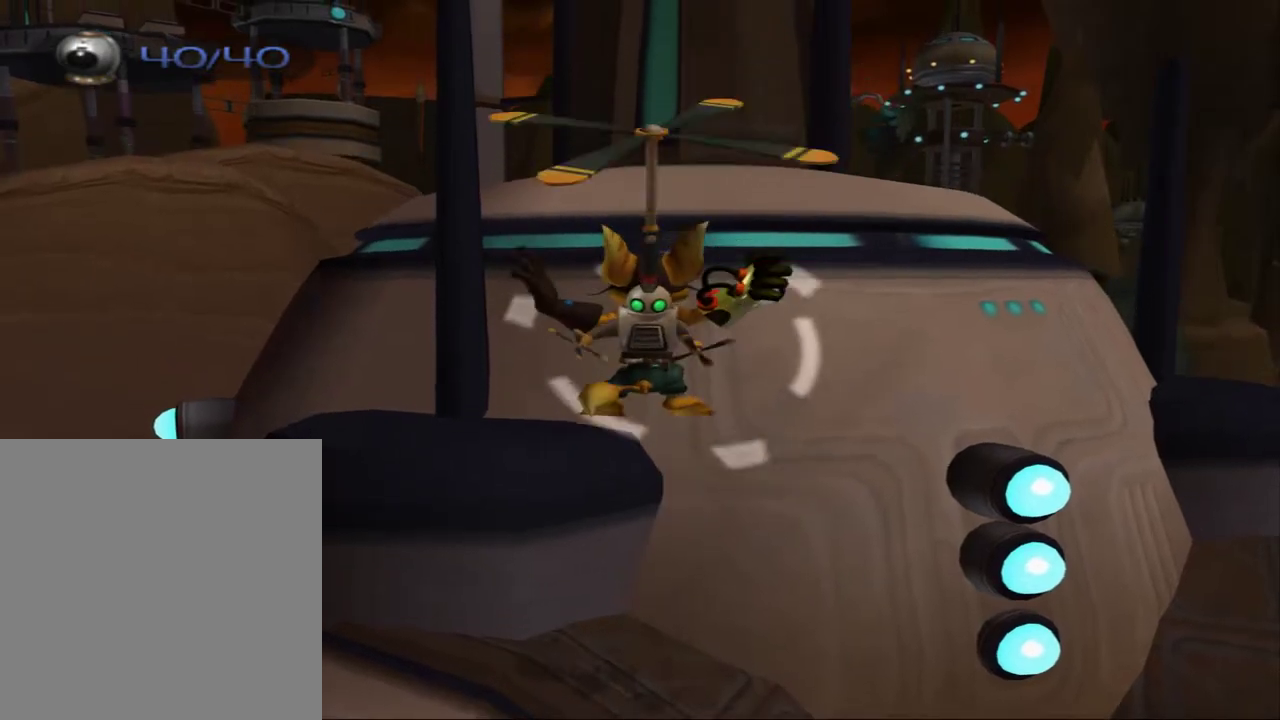
{"dt_ms": 300, "buttons": ["R1"], "left_stick": "center", "right_stick": "center", "events": []}
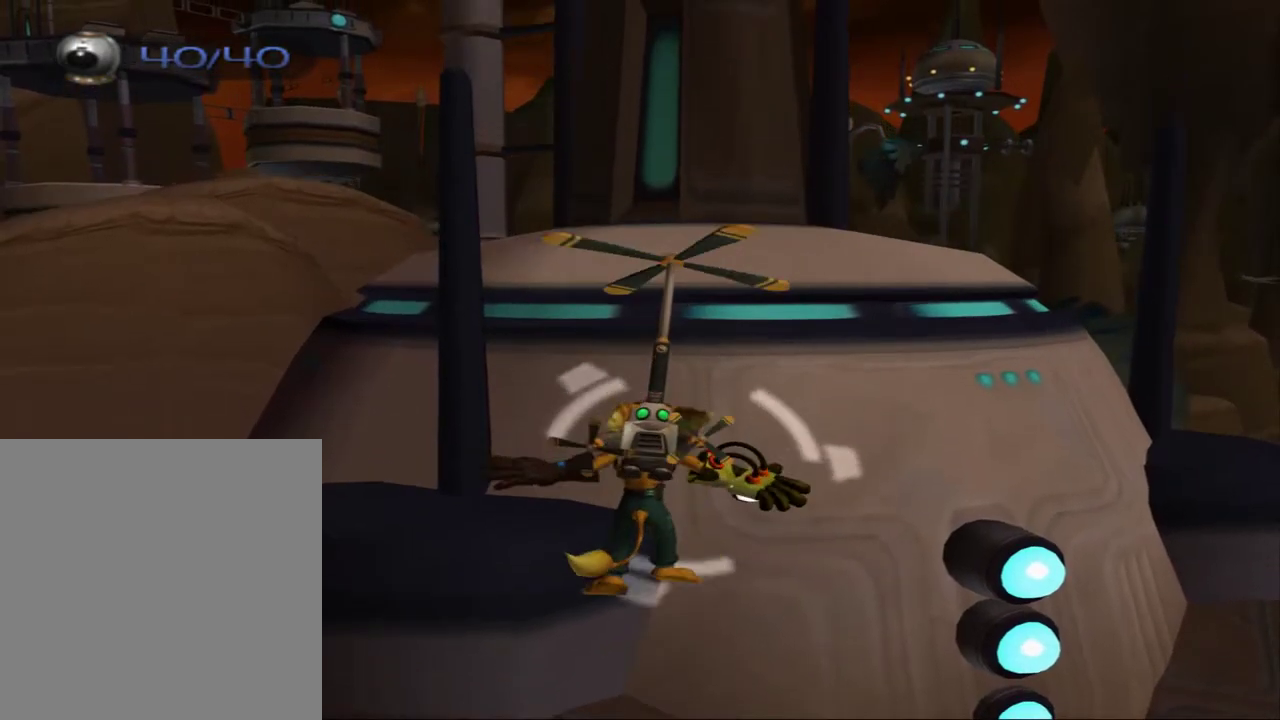
{"dt_ms": 300, "buttons": ["R1"], "left_stick": "center", "right_stick": "center", "events": []}
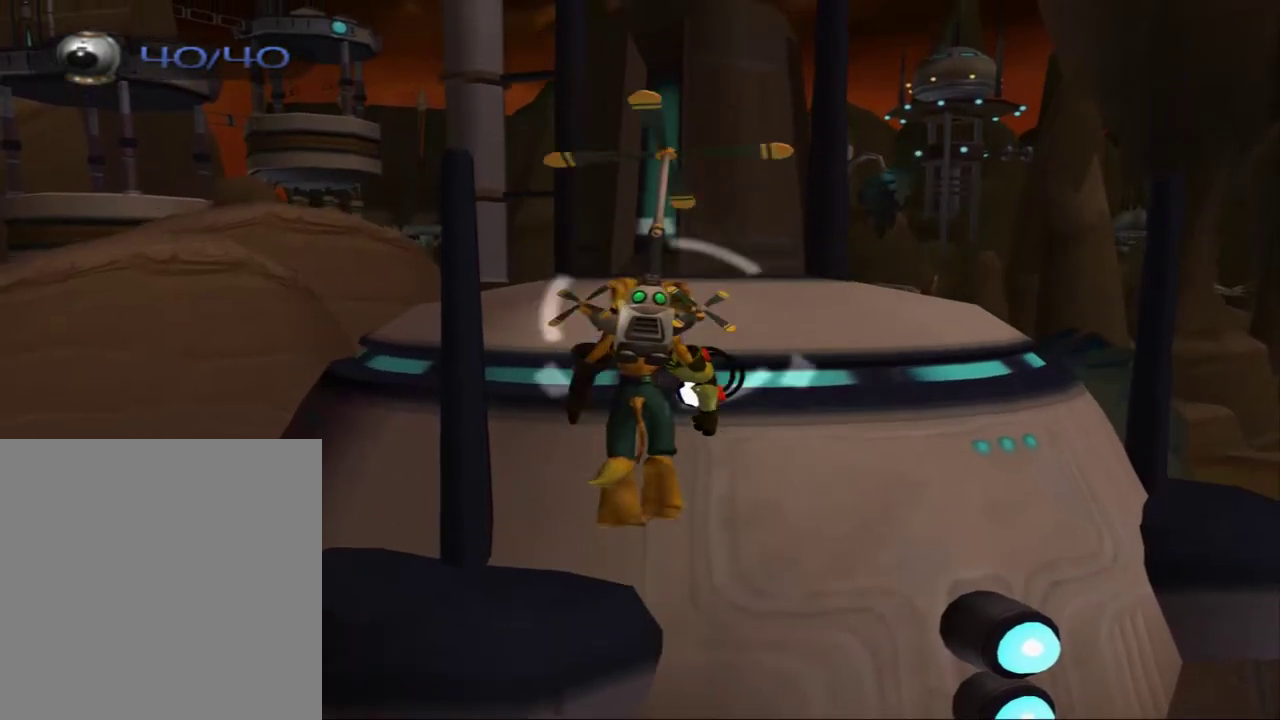
{"dt_ms": 300, "buttons": ["CROSS", "R1"], "left_stick": "up", "right_stick": "center", "events": [[200, "left_stick", "up"], [300, "CROSS", "down"]]}